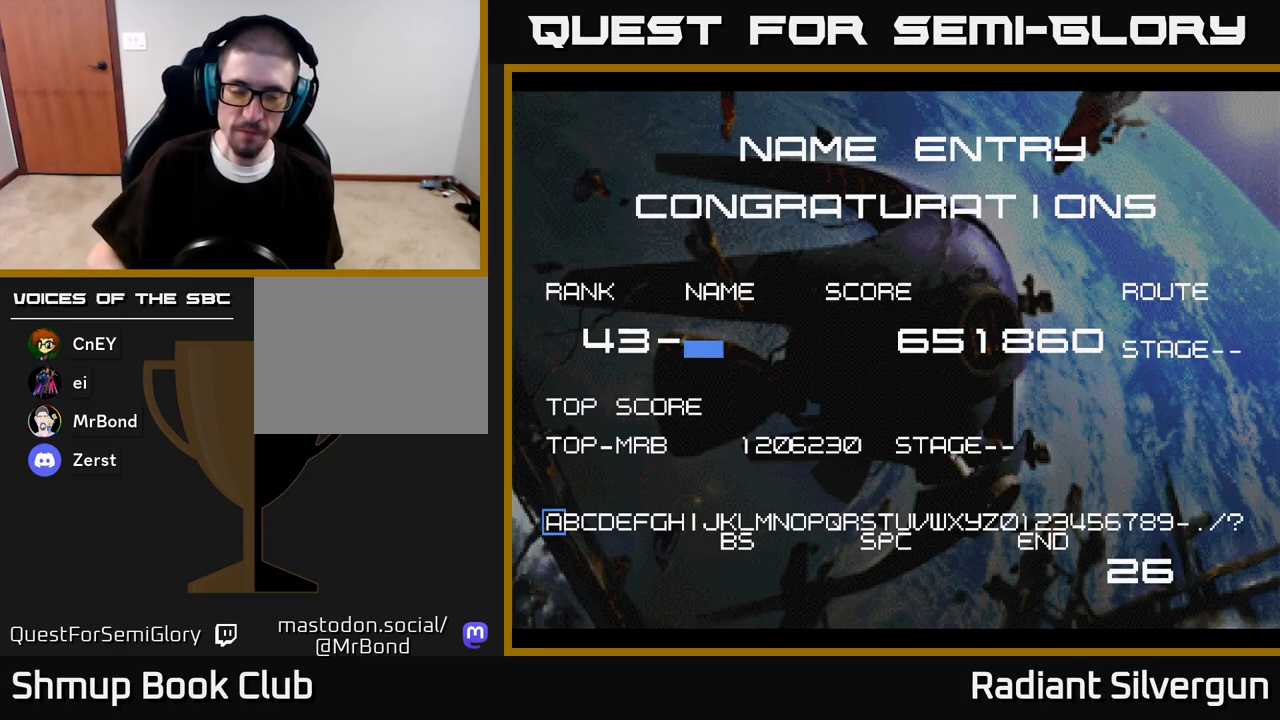
Gameplay with a controller (Xbox layout); each line is a JSON object with the inputs held at the frame after it. "events" lists button and stick changes between this image and that frame as [ms after this image, input, new state], when the widget could be followed in between.
{"buttons": [], "left_stick": "center", "right_stick": "center", "events": [[367, "A", "down"], [483, "A", "up"]]}
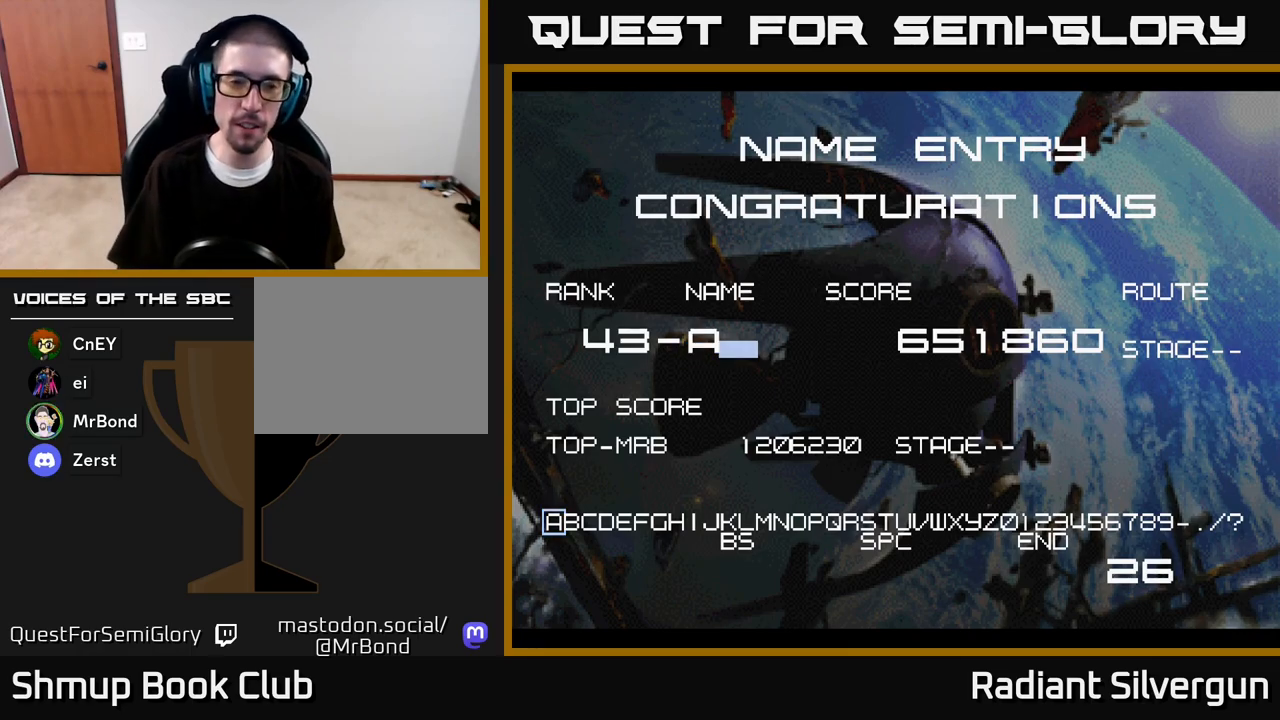
{"buttons": [], "left_stick": "center", "right_stick": "center", "events": [[100, "A", "down"], [217, "A", "up"], [267, "A", "down"], [400, "A", "up"]]}
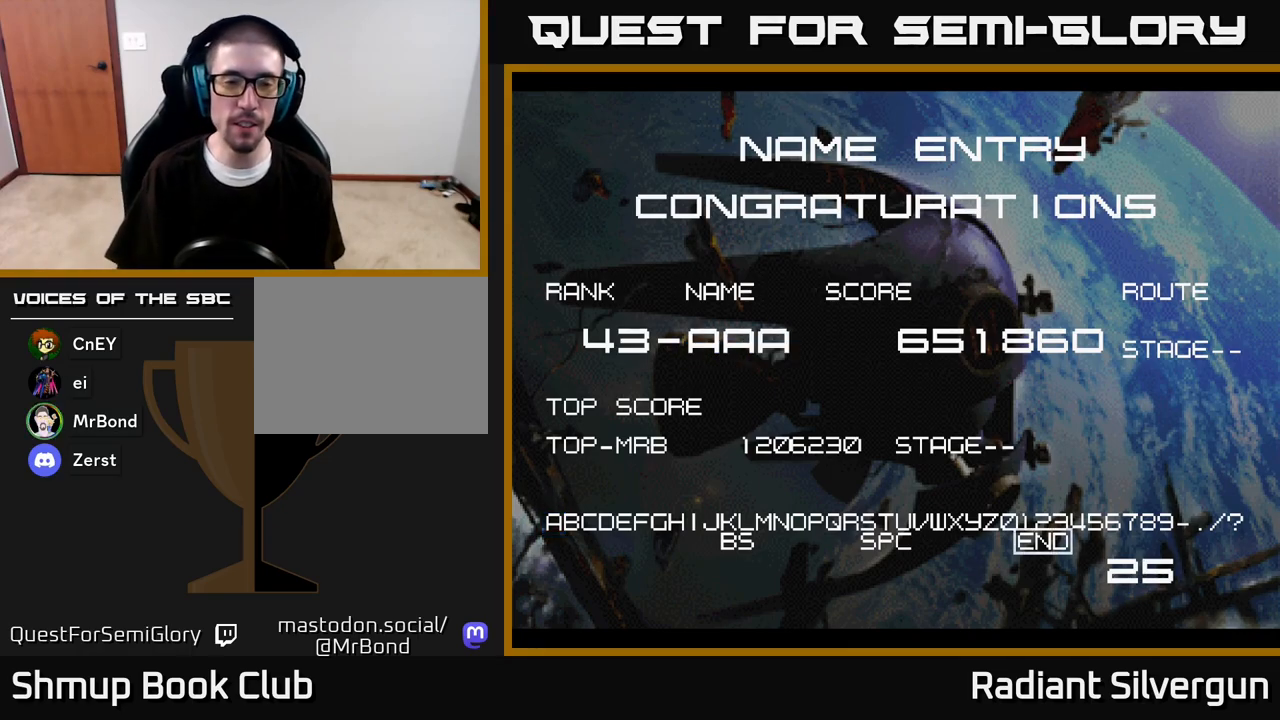
{"buttons": ["A"], "left_stick": "center", "right_stick": "center", "events": [[17, "A", "down"], [117, "A", "up"], [200, "A", "down"], [333, "A", "up"], [500, "A", "down"]]}
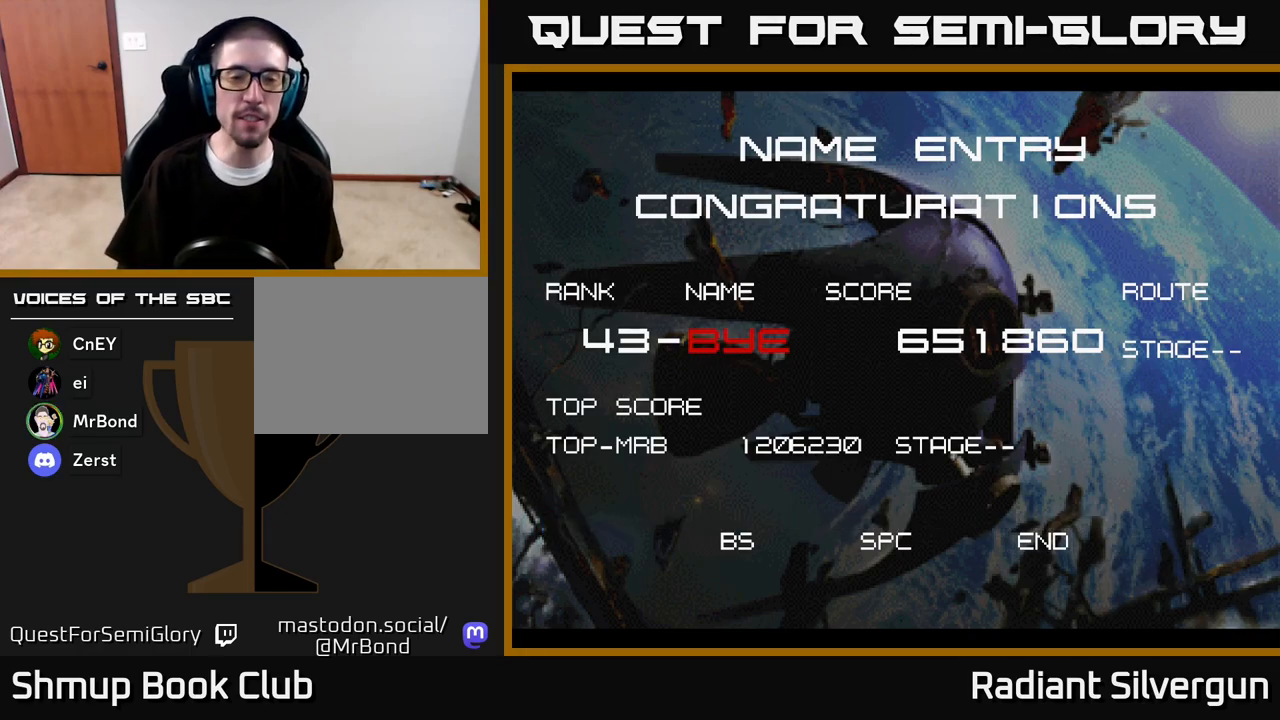
{"buttons": ["A"], "left_stick": "center", "right_stick": "center", "events": [[267, "A", "up"], [300, "X", "down"], [433, "A", "down"], [483, "X", "up"]]}
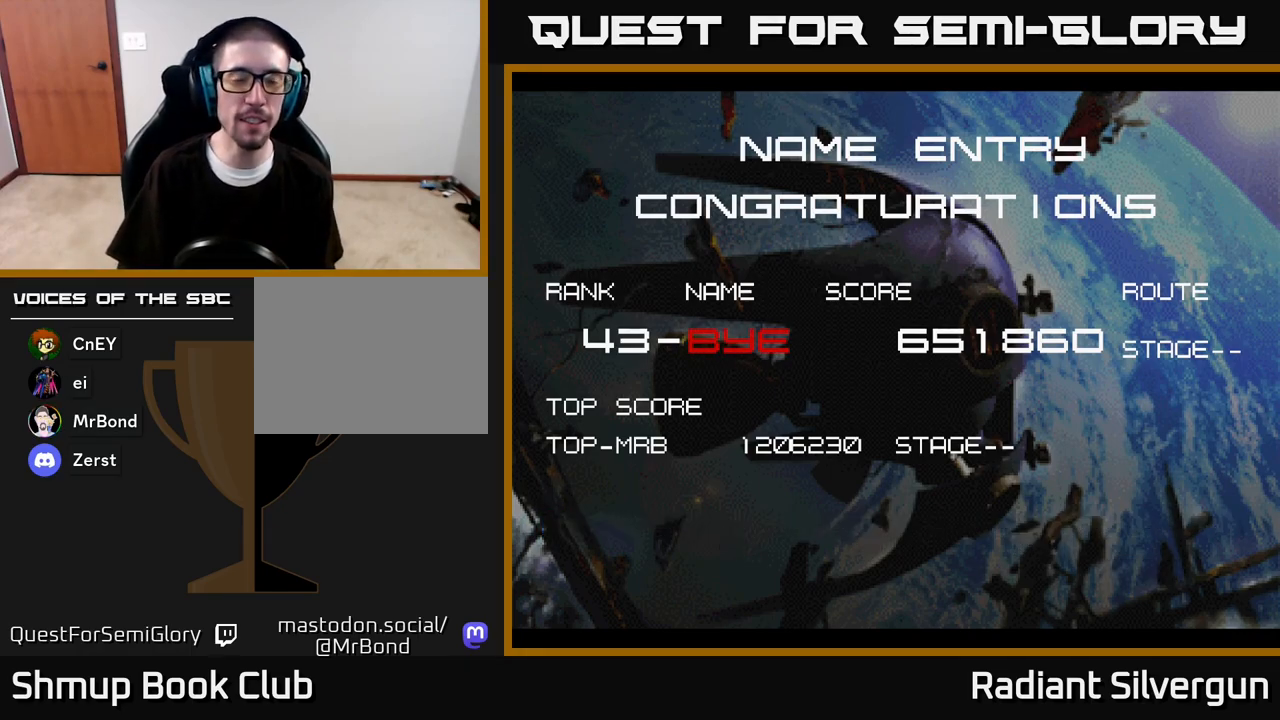
{"buttons": ["A"], "left_stick": "center", "right_stick": "center", "events": [[117, "A", "up"], [267, "A", "down"]]}
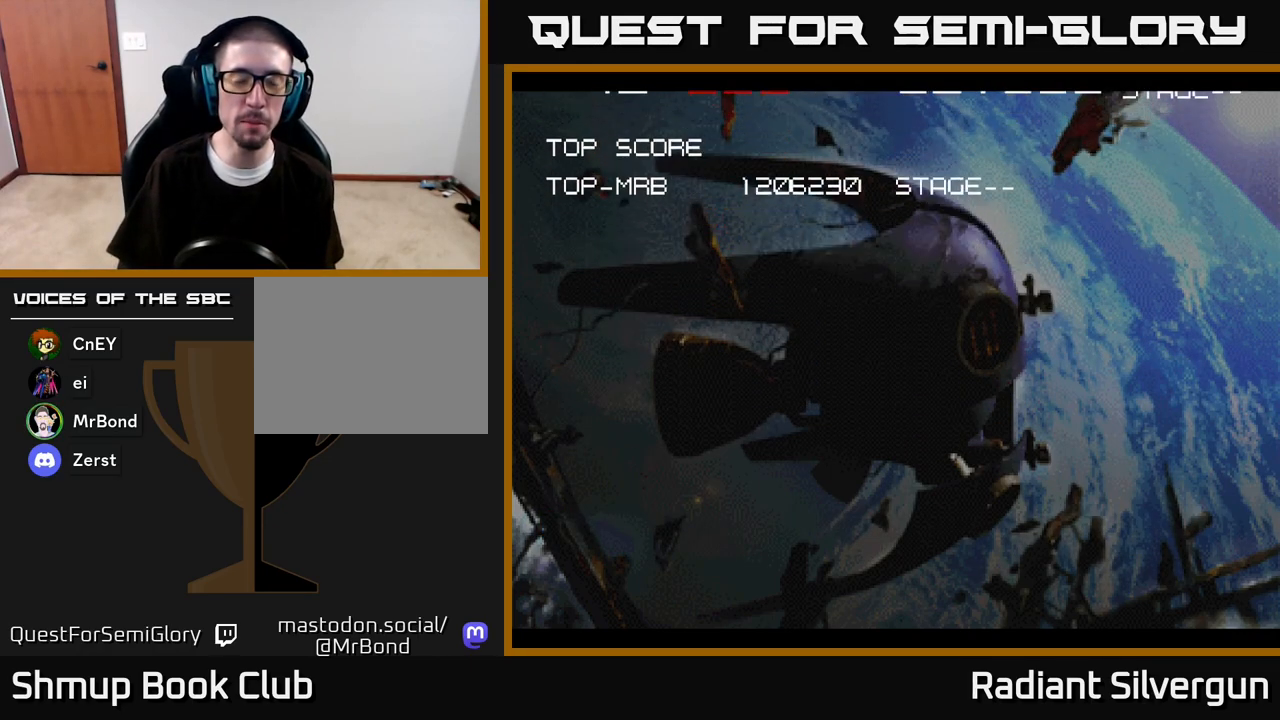
{"buttons": [], "left_stick": "center", "right_stick": "center", "events": [[17, "A", "up"], [200, "A", "down"], [417, "A", "up"]]}
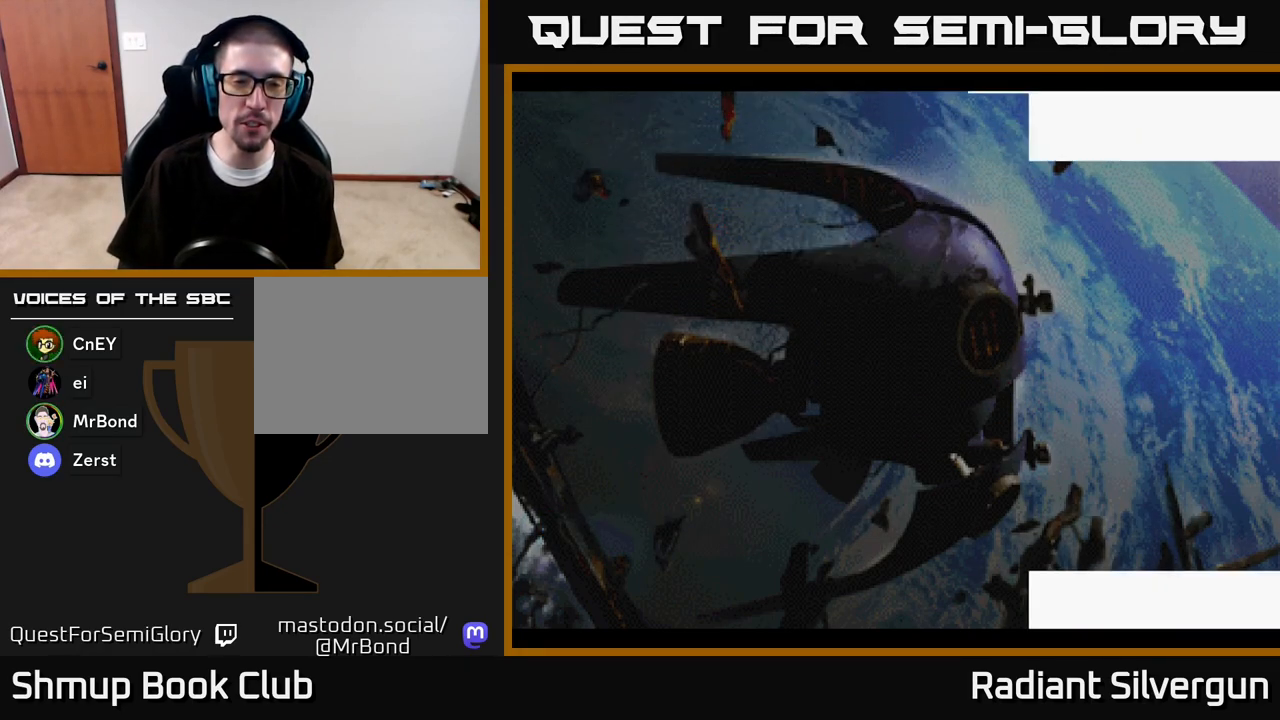
{"buttons": ["A", "X"], "left_stick": "center", "right_stick": "center", "events": [[17, "A", "down"], [250, "A", "up"], [333, "A", "down"], [483, "X", "down"]]}
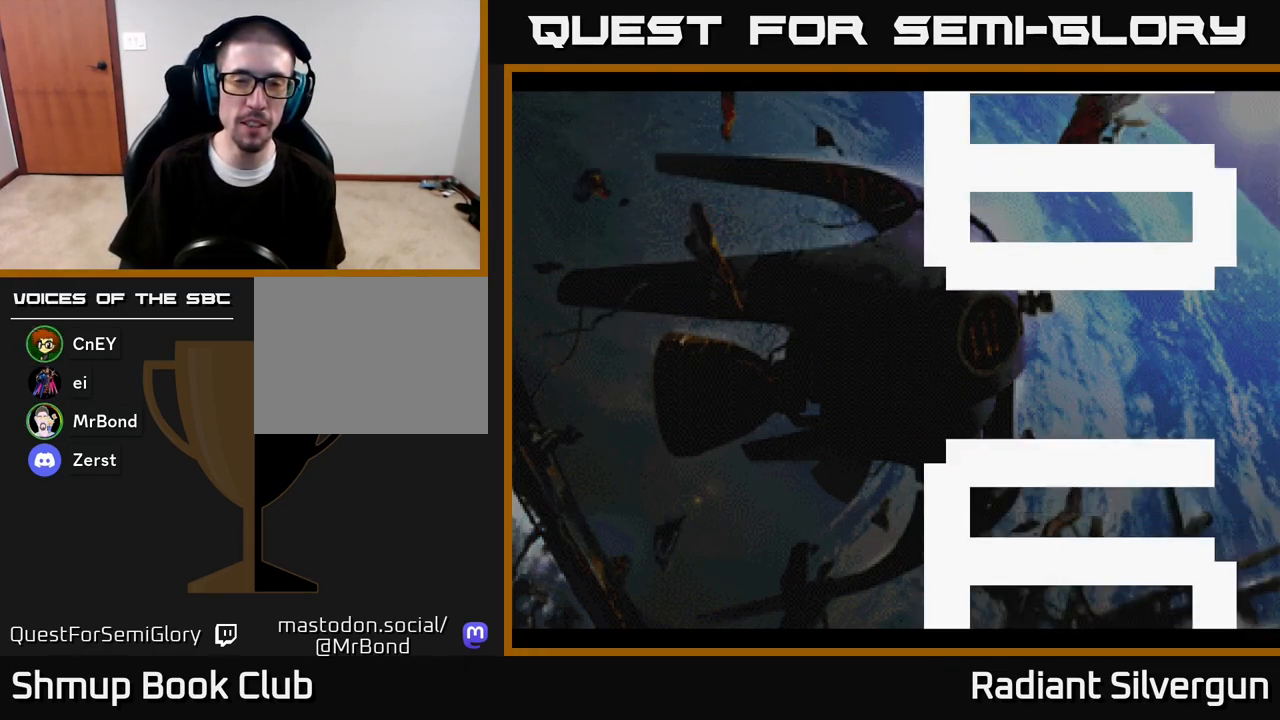
{"buttons": ["X"], "left_stick": "center", "right_stick": "center", "events": [[17, "A", "up"], [133, "A", "down"], [150, "X", "up"], [250, "X", "down"], [267, "A", "up"], [350, "A", "down"], [367, "X", "up"], [467, "X", "down"], [500, "A", "up"]]}
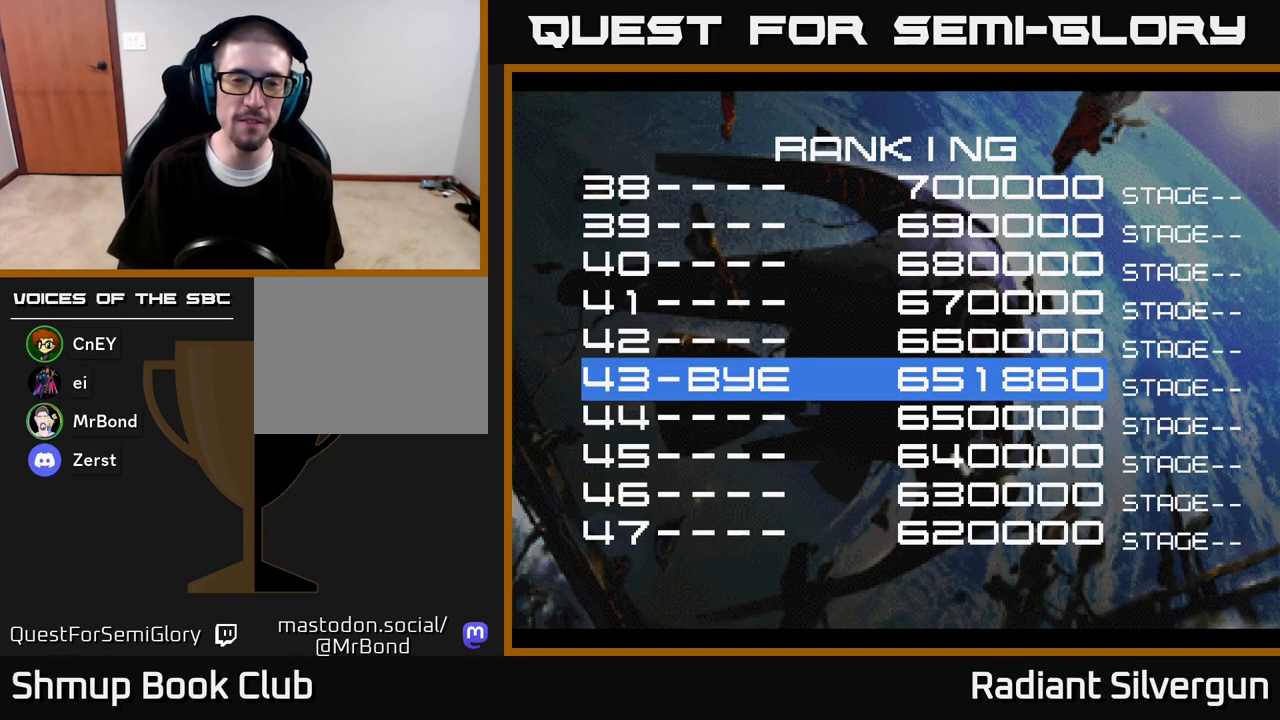
{"buttons": ["A", "X"], "left_stick": "center", "right_stick": "center", "events": [[67, "A", "down"], [100, "X", "up"], [167, "X", "down"], [200, "A", "up"], [283, "A", "down"], [317, "X", "up"], [367, "X", "down"], [400, "A", "up"], [483, "A", "down"]]}
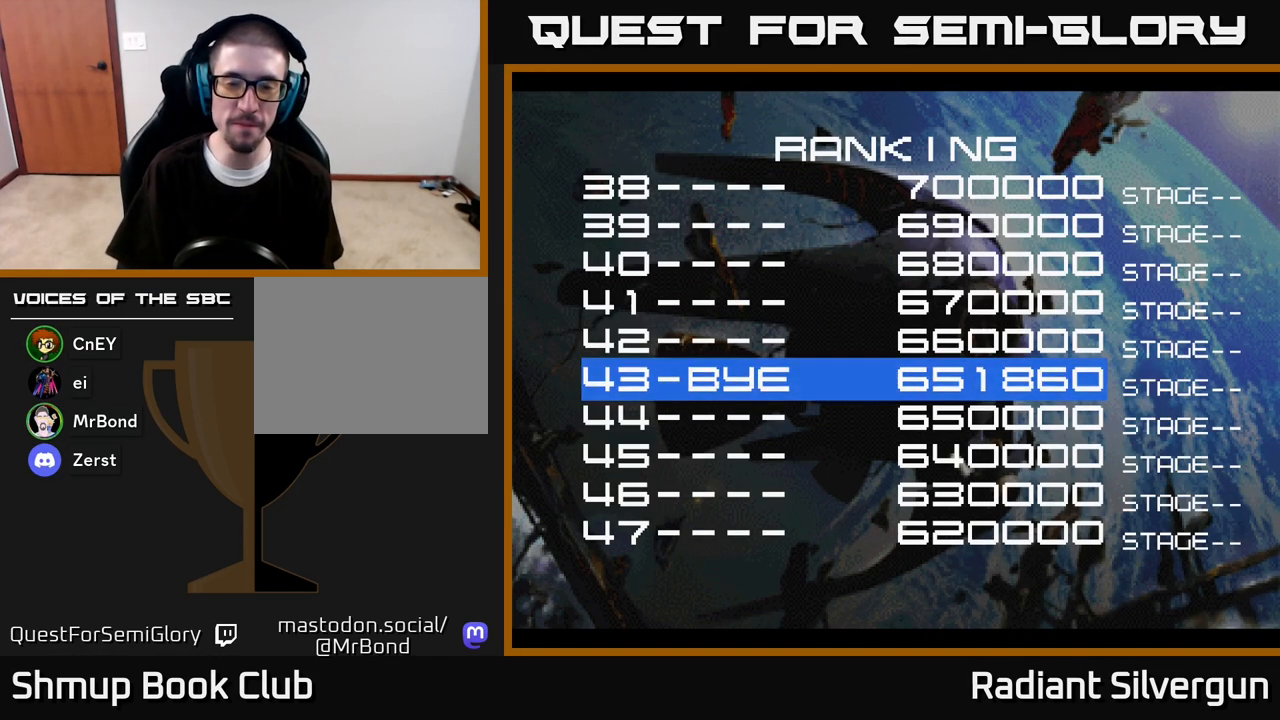
{"buttons": ["B"], "left_stick": "center", "right_stick": "center", "events": [[17, "X", "up"], [67, "X", "down"], [117, "A", "up"], [183, "A", "down"], [217, "X", "up"], [267, "X", "down"], [300, "A", "up"], [367, "A", "down"], [400, "X", "up"], [417, "B", "down"], [483, "A", "up"]]}
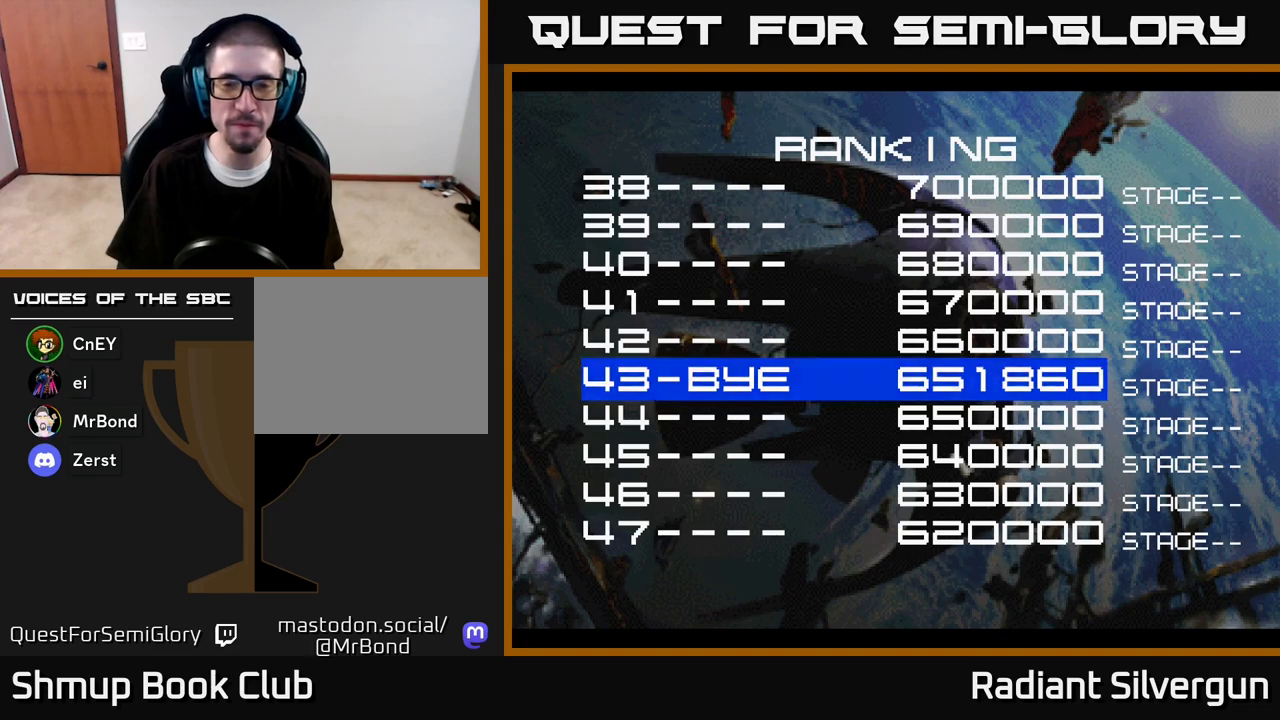
{"buttons": ["A", "X"], "left_stick": "center", "right_stick": "center", "events": [[50, "B", "up"], [200, "A", "down"], [200, "X", "down"], [267, "B", "down"], [267, "Y", "down"], [300, "X", "up"], [333, "A", "up"], [350, "Y", "up"], [400, "B", "up"], [500, "A", "down"], [500, "X", "down"]]}
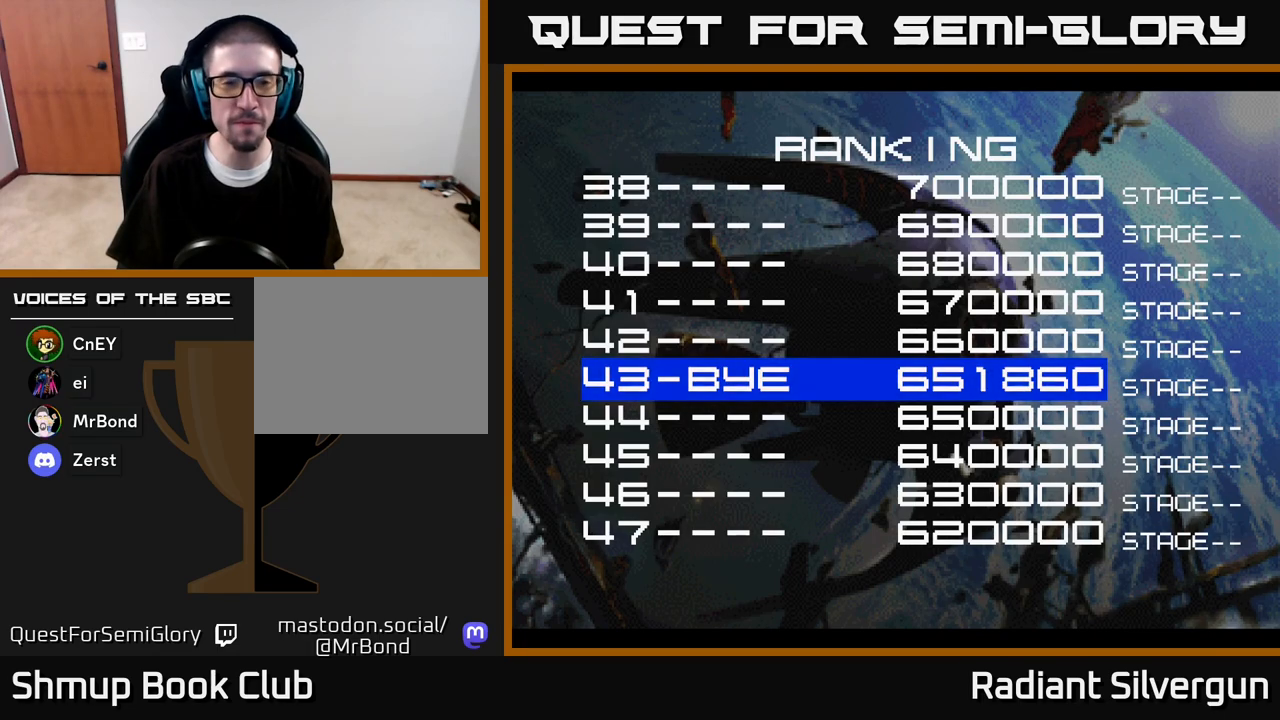
{"buttons": [], "left_stick": "center", "right_stick": "center", "events": [[67, "B", "down"], [83, "X", "up"], [83, "Y", "down"], [117, "A", "up"], [150, "Y", "up"], [200, "B", "up"]]}
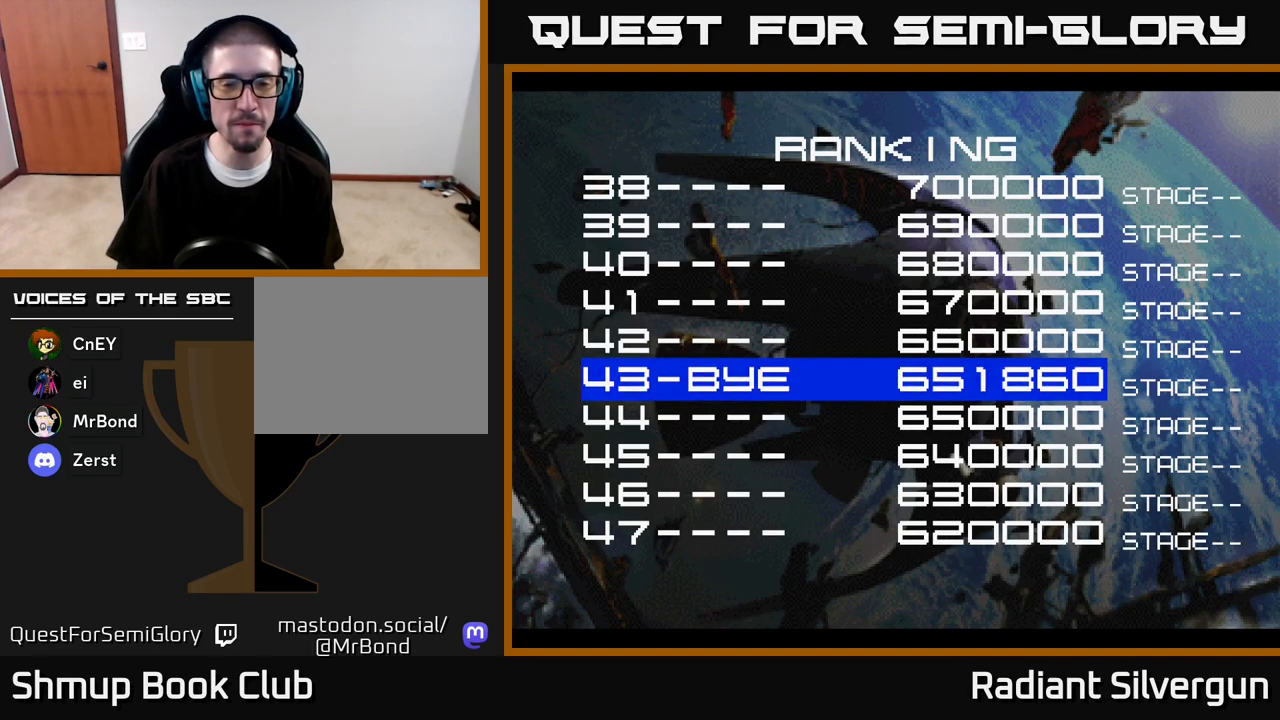
{"buttons": ["A", "X"], "left_stick": "center", "right_stick": "center", "events": [[133, "A", "down"], [233, "X", "down"], [417, "X", "up"], [500, "X", "down"]]}
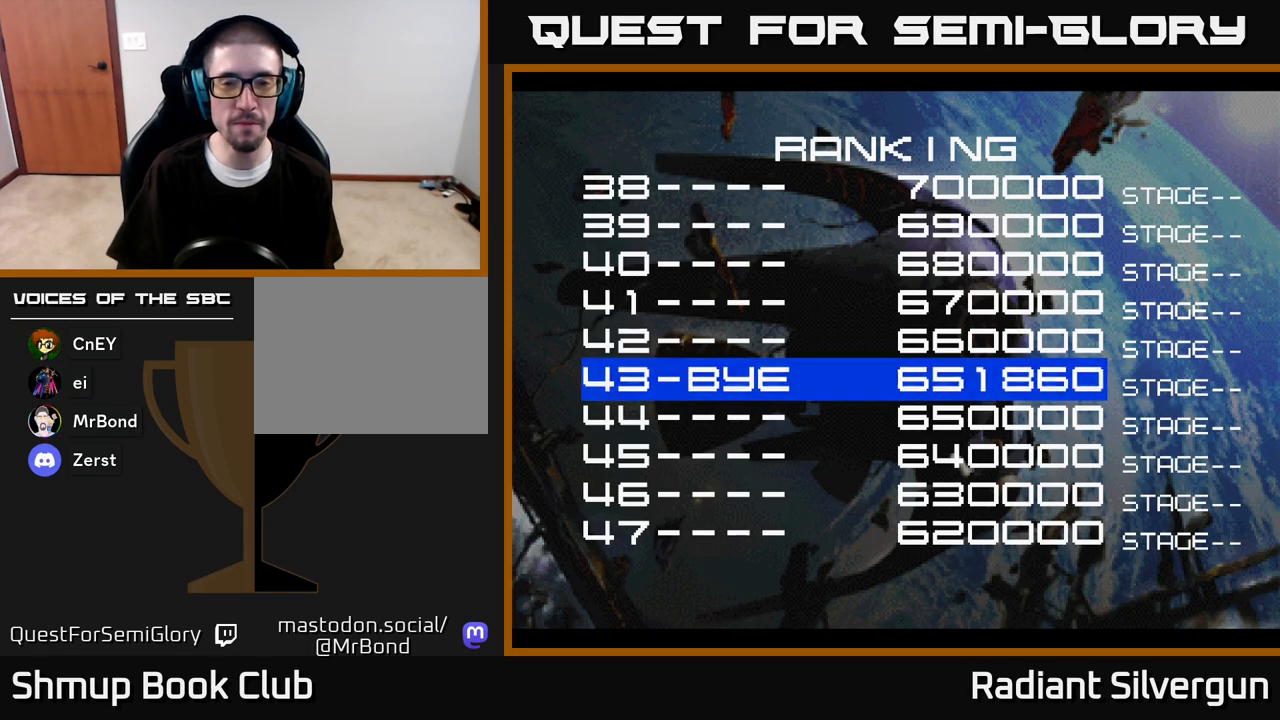
{"buttons": ["X"], "left_stick": "center", "right_stick": "center", "events": [[33, "A", "up"], [100, "A", "down"], [150, "X", "up"], [217, "X", "down"], [250, "A", "up"], [333, "A", "down"], [367, "X", "up"], [433, "X", "down"], [483, "A", "up"]]}
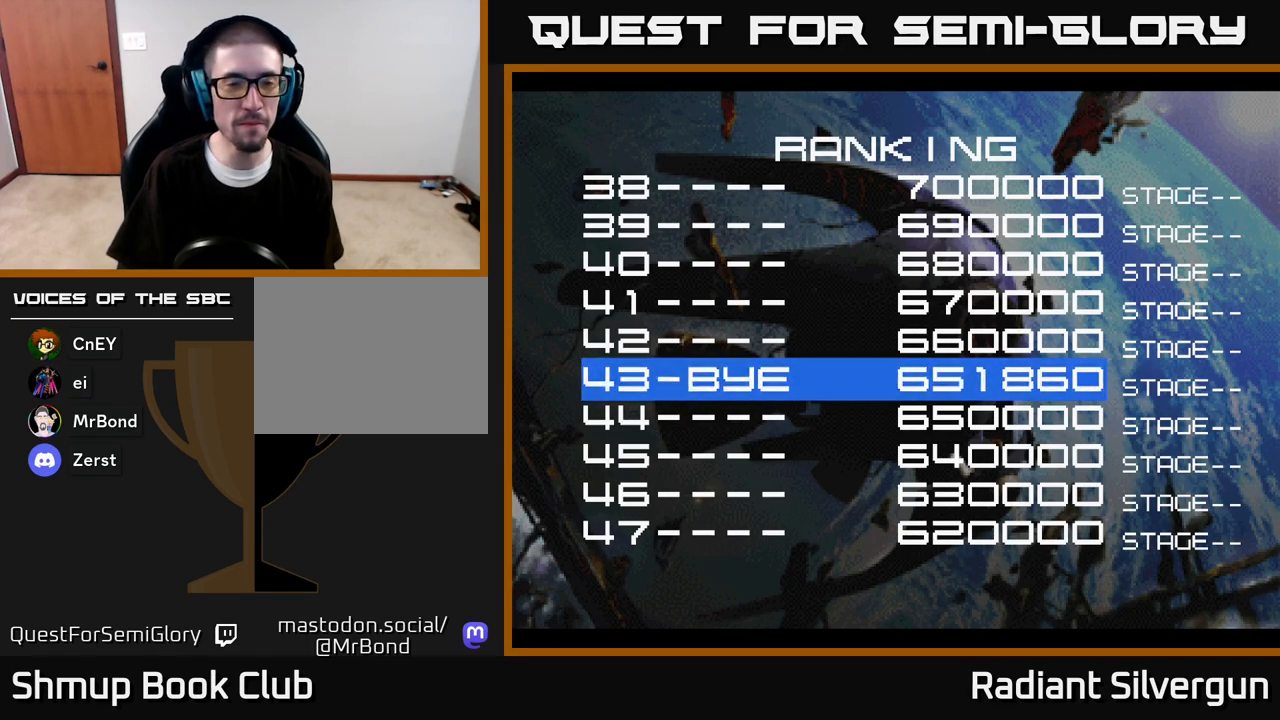
{"buttons": [], "left_stick": "center", "right_stick": "center", "events": [[50, "X", "up"]]}
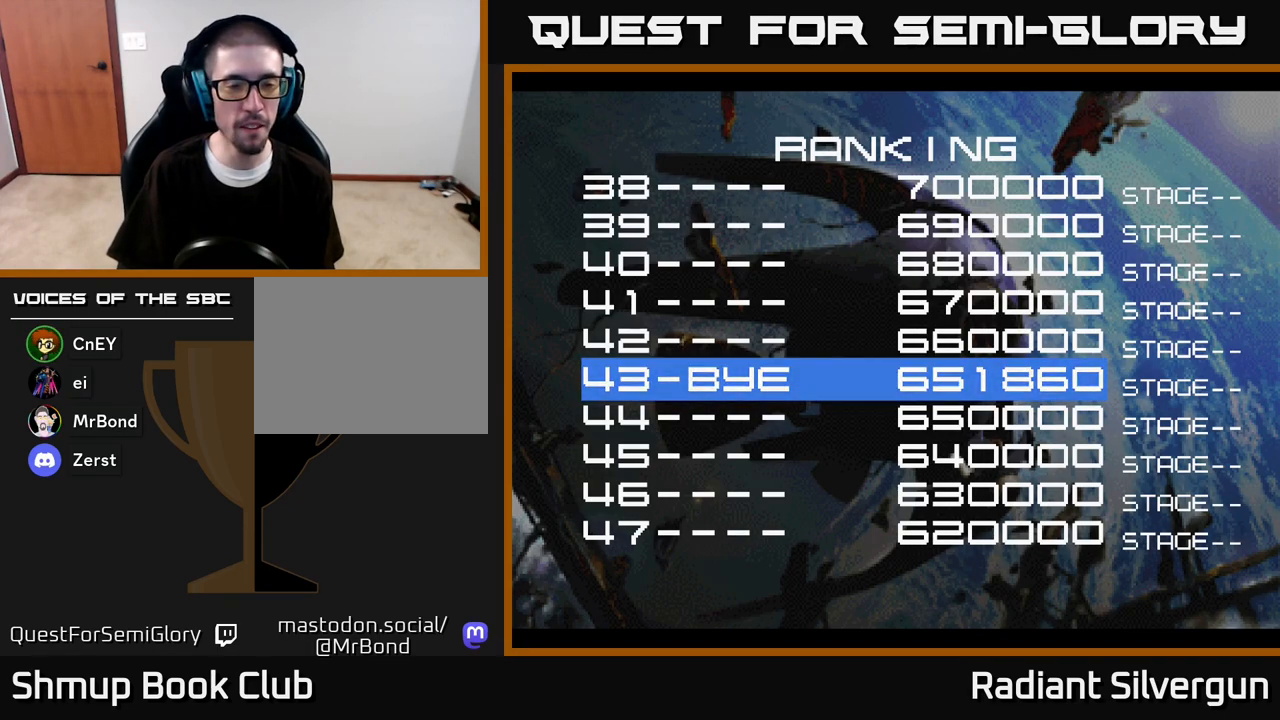
{"buttons": [], "left_stick": "center", "right_stick": "center", "events": [[50, "START", "down"], [217, "START", "up"]]}
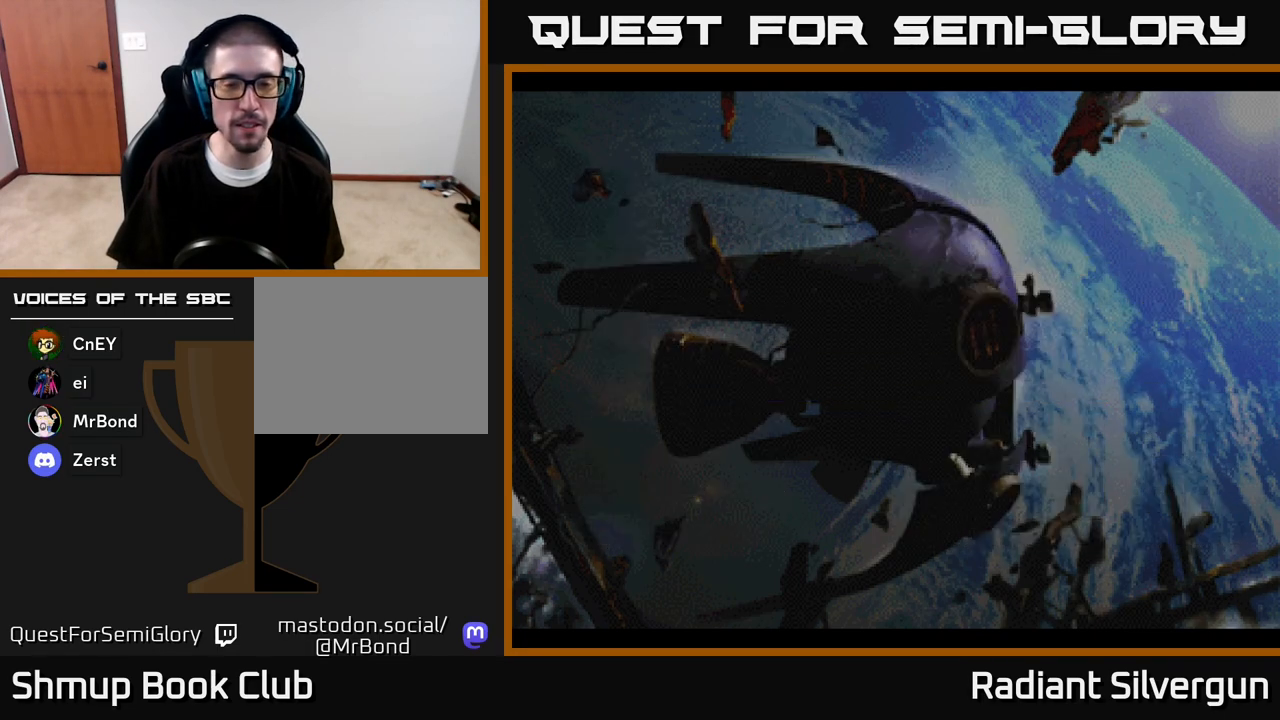
{"buttons": ["START"], "left_stick": "center", "right_stick": "center", "events": [[17, "L2", "down"], [117, "L2", "up"], [300, "START", "down"], [417, "START", "up"], [500, "START", "down"]]}
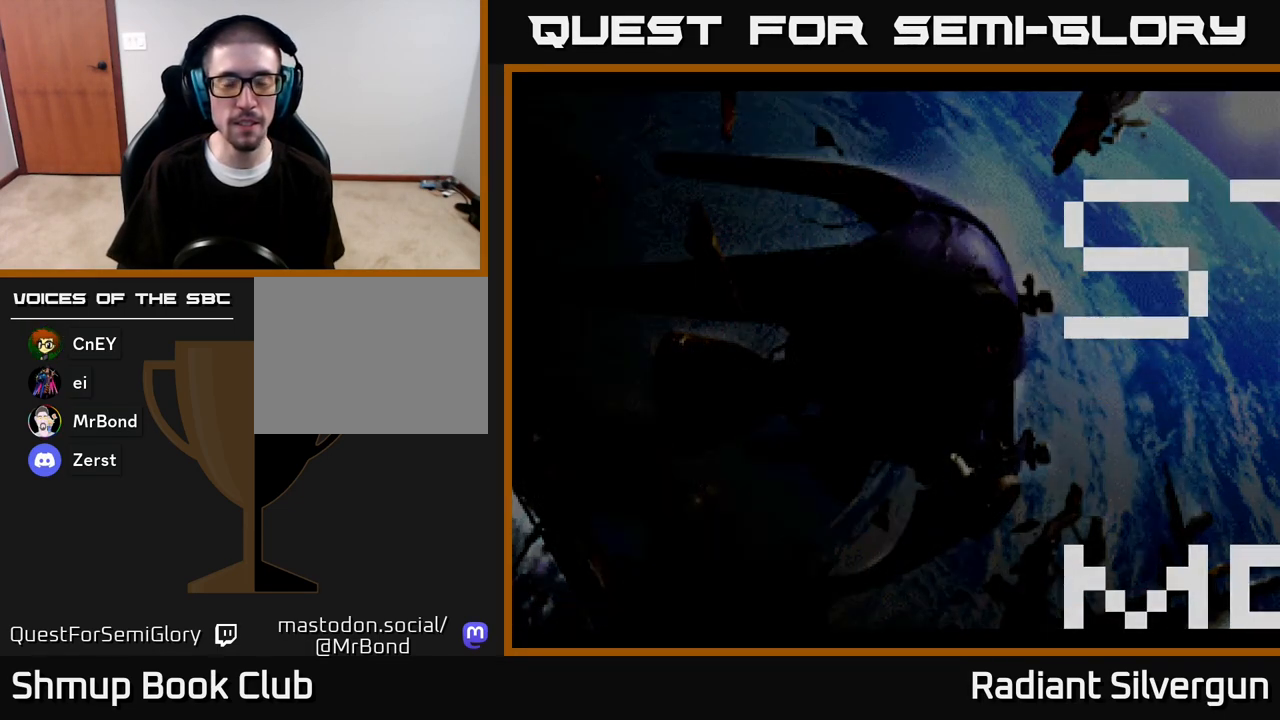
{"buttons": [], "left_stick": "center", "right_stick": "center", "events": [[100, "START", "up"], [167, "START", "down"], [250, "START", "up"]]}
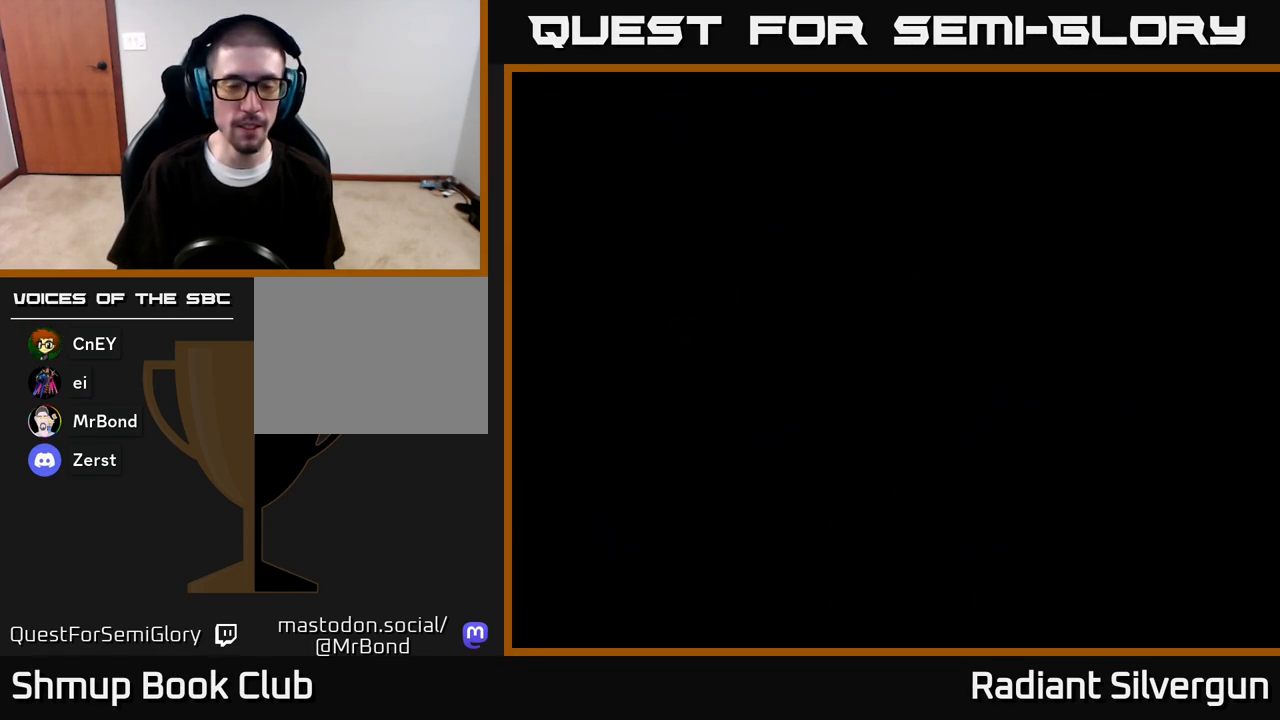
{"buttons": [], "left_stick": "center", "right_stick": "center", "events": []}
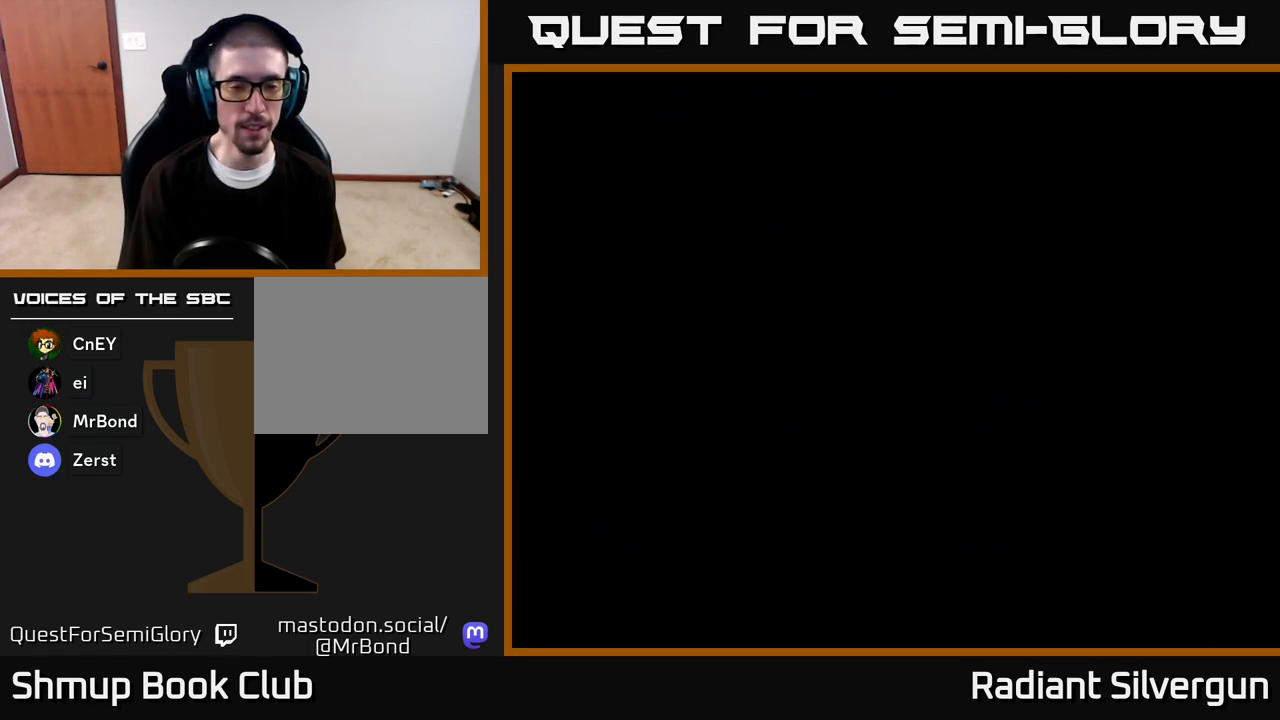
{"buttons": [], "left_stick": "center", "right_stick": "center", "events": []}
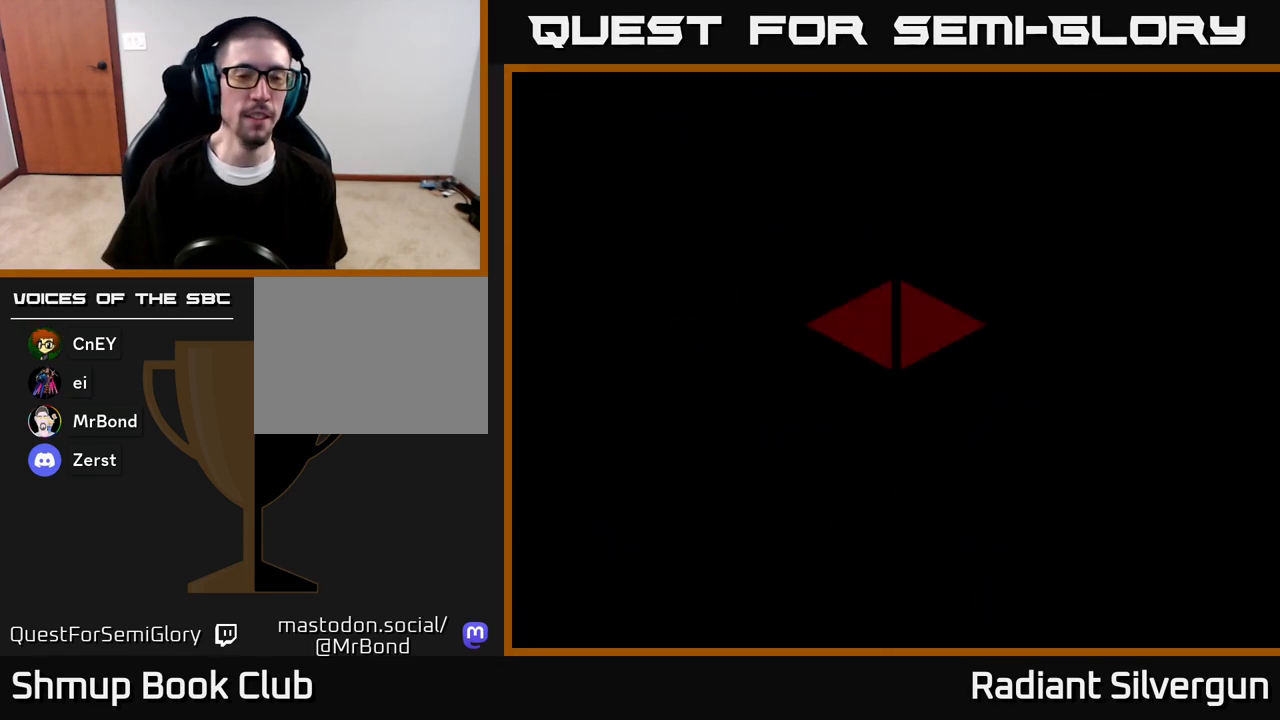
{"buttons": ["START"], "left_stick": "center", "right_stick": "center", "events": [[267, "START", "down"], [367, "START", "up"], [417, "START", "down"]]}
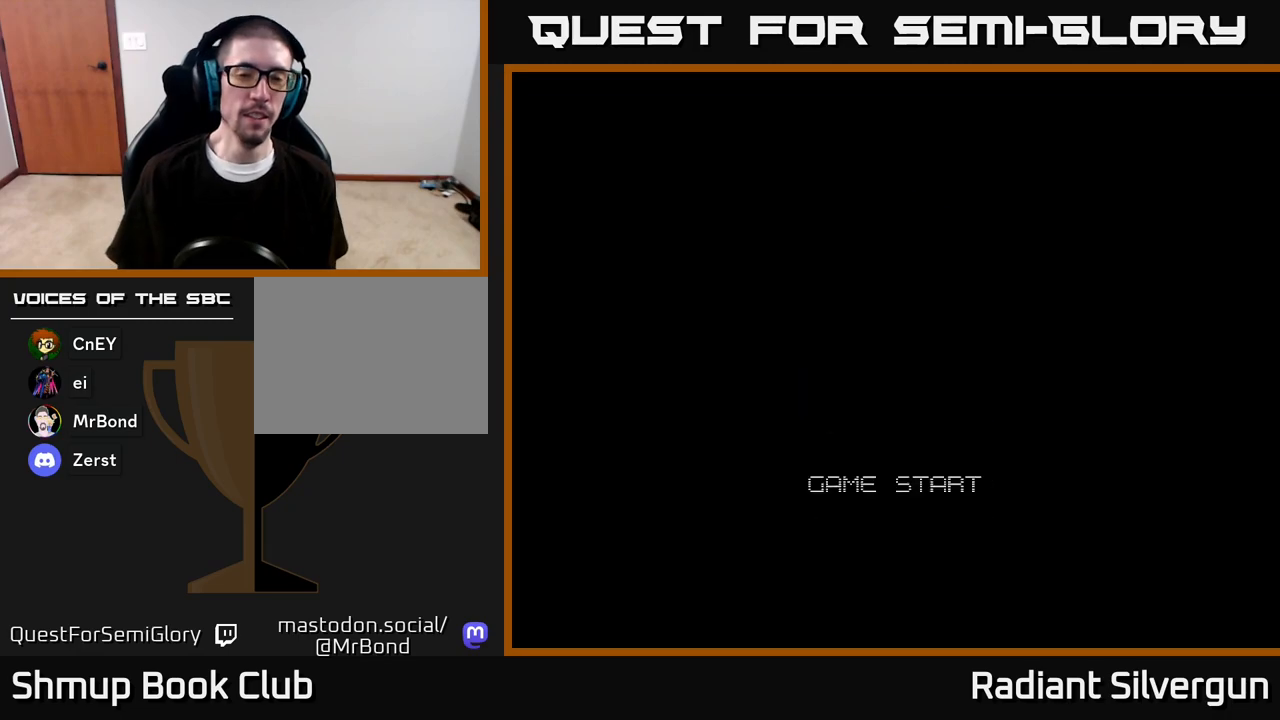
{"buttons": [], "left_stick": "center", "right_stick": "center", "events": [[17, "START", "up"], [100, "START", "down"], [183, "START", "up"], [250, "START", "down"], [350, "START", "up"]]}
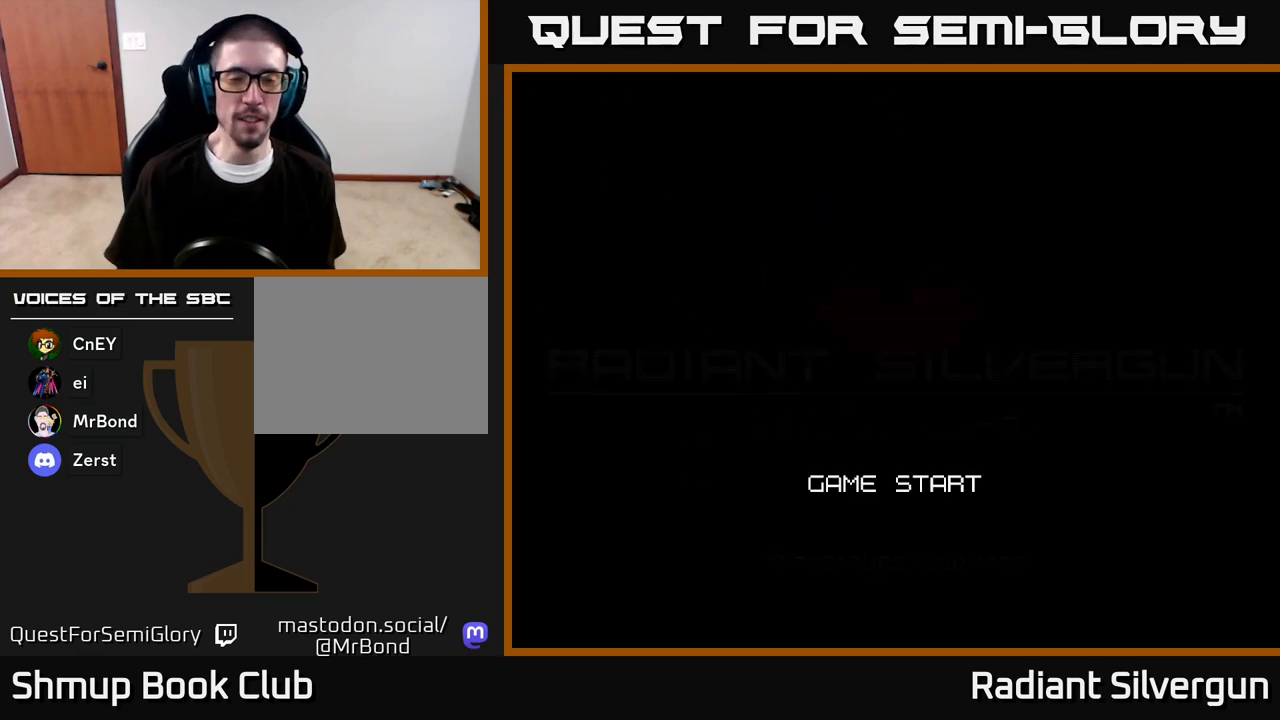
{"buttons": ["START"], "left_stick": "center", "right_stick": "center", "events": [[350, "START", "down"]]}
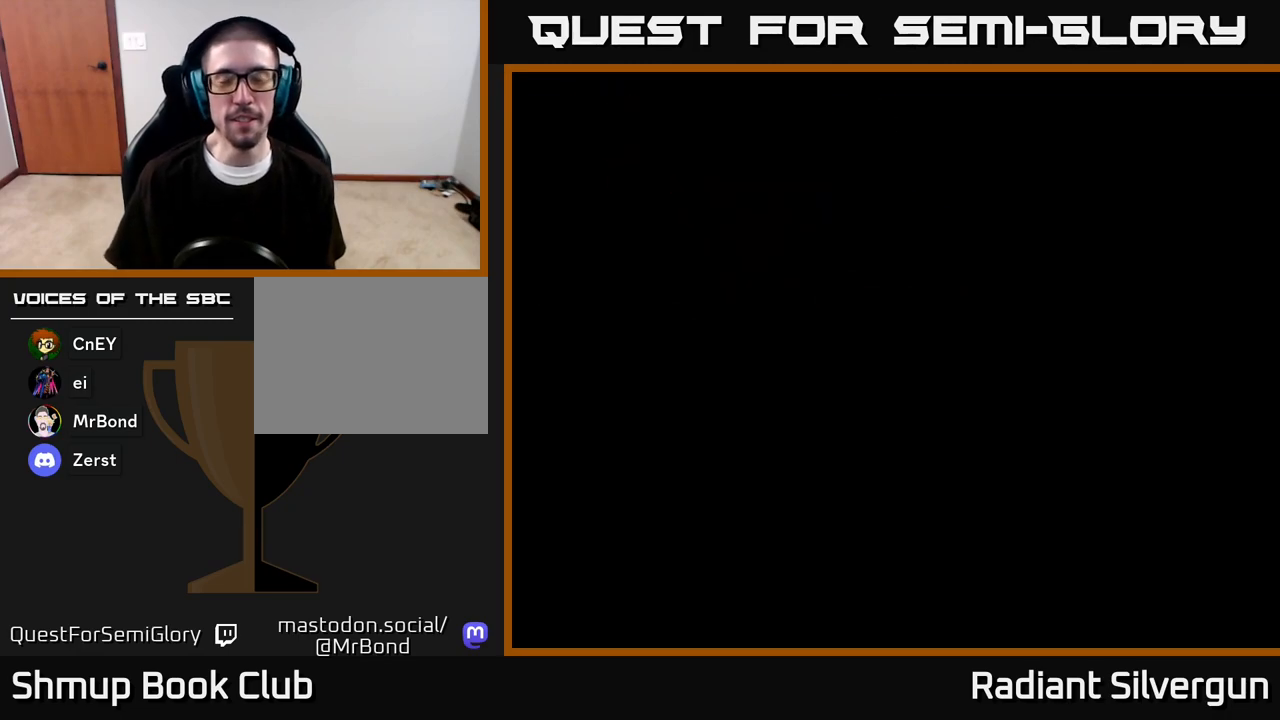
{"buttons": ["START"], "left_stick": "center", "right_stick": "center", "events": [[17, "START", "up"], [83, "START", "down"], [200, "START", "up"], [283, "START", "down"], [383, "START", "up"], [467, "START", "down"]]}
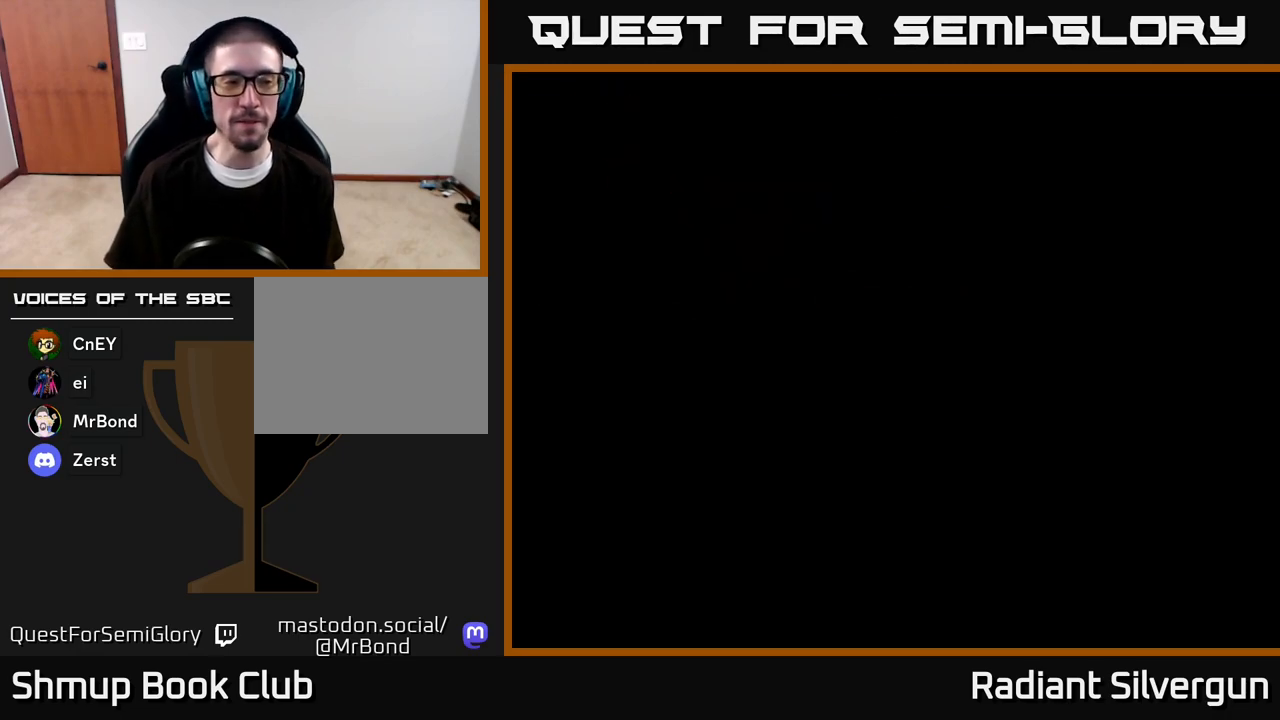
{"buttons": [], "left_stick": "center", "right_stick": "center", "events": [[83, "START", "up"], [150, "START", "down"], [267, "START", "up"], [333, "START", "down"], [467, "START", "up"]]}
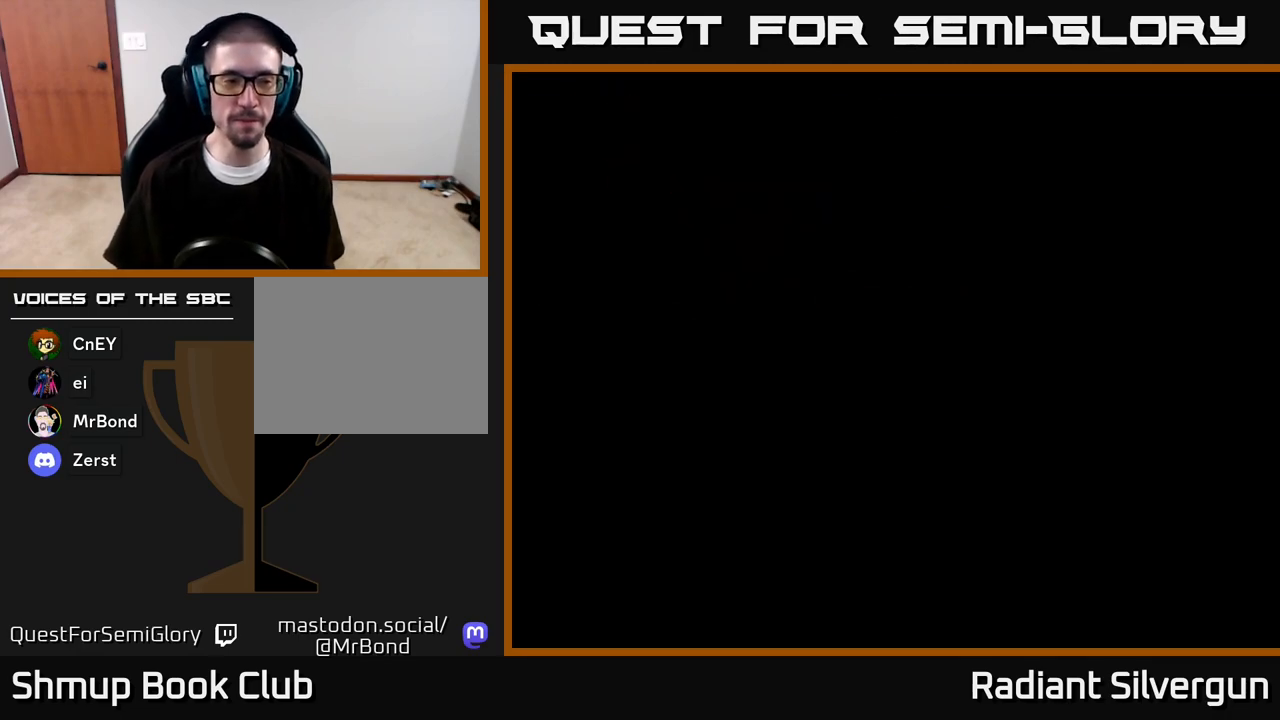
{"buttons": [], "left_stick": "center", "right_stick": "center", "events": [[67, "START", "down"], [217, "START", "up"], [283, "START", "down"], [450, "START", "up"]]}
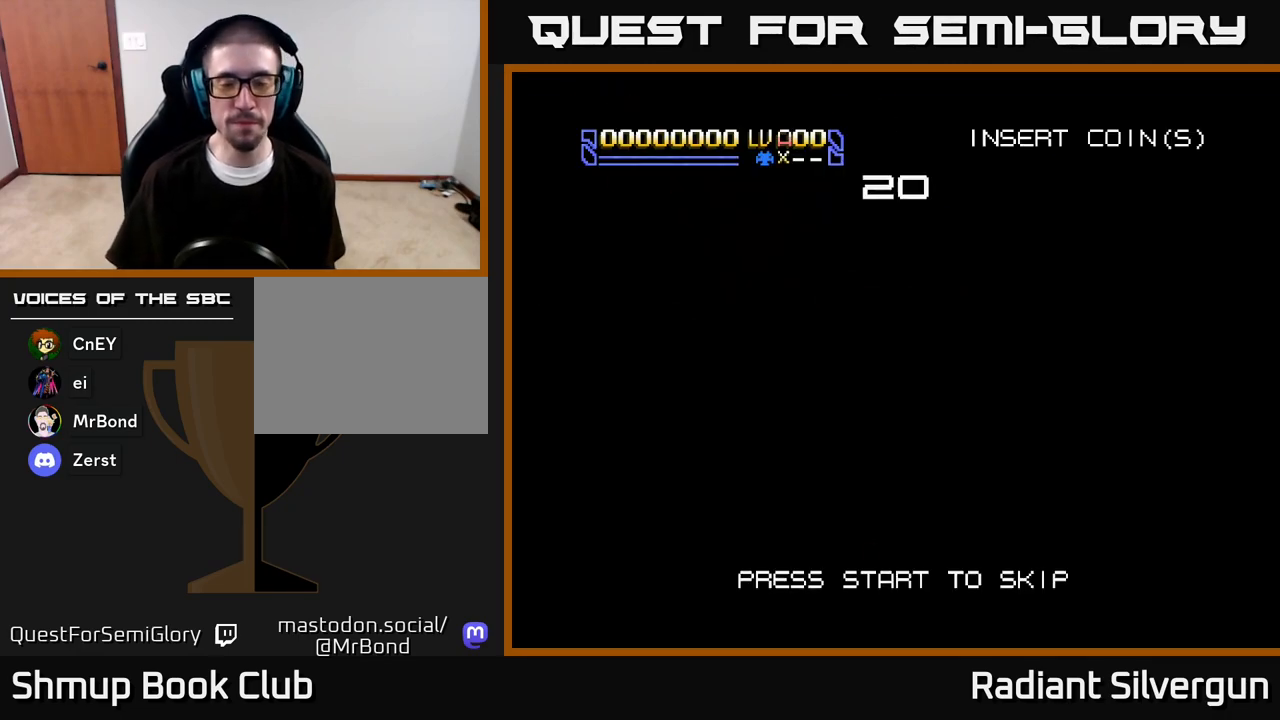
{"buttons": [], "left_stick": "center", "right_stick": "center", "events": [[50, "START", "down"], [233, "START", "up"]]}
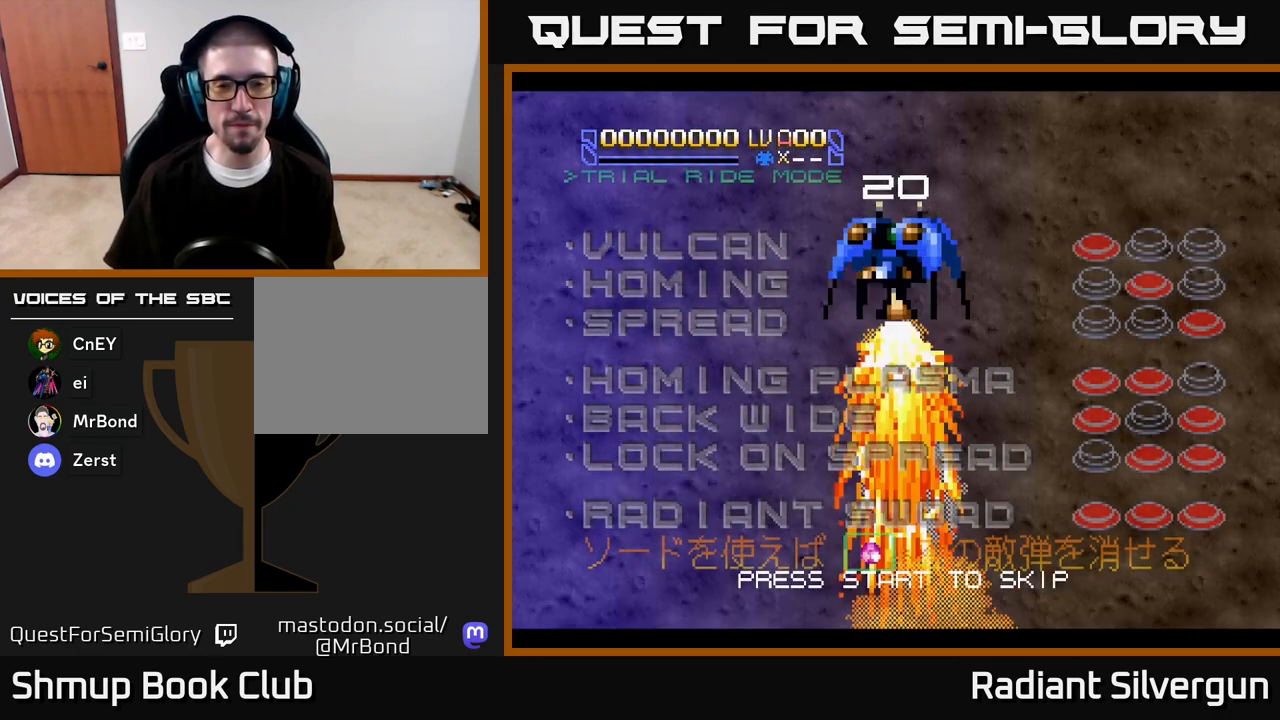
{"buttons": ["START"], "left_stick": "center", "right_stick": "center", "events": [[133, "START", "down"], [317, "START", "up"], [383, "START", "down"]]}
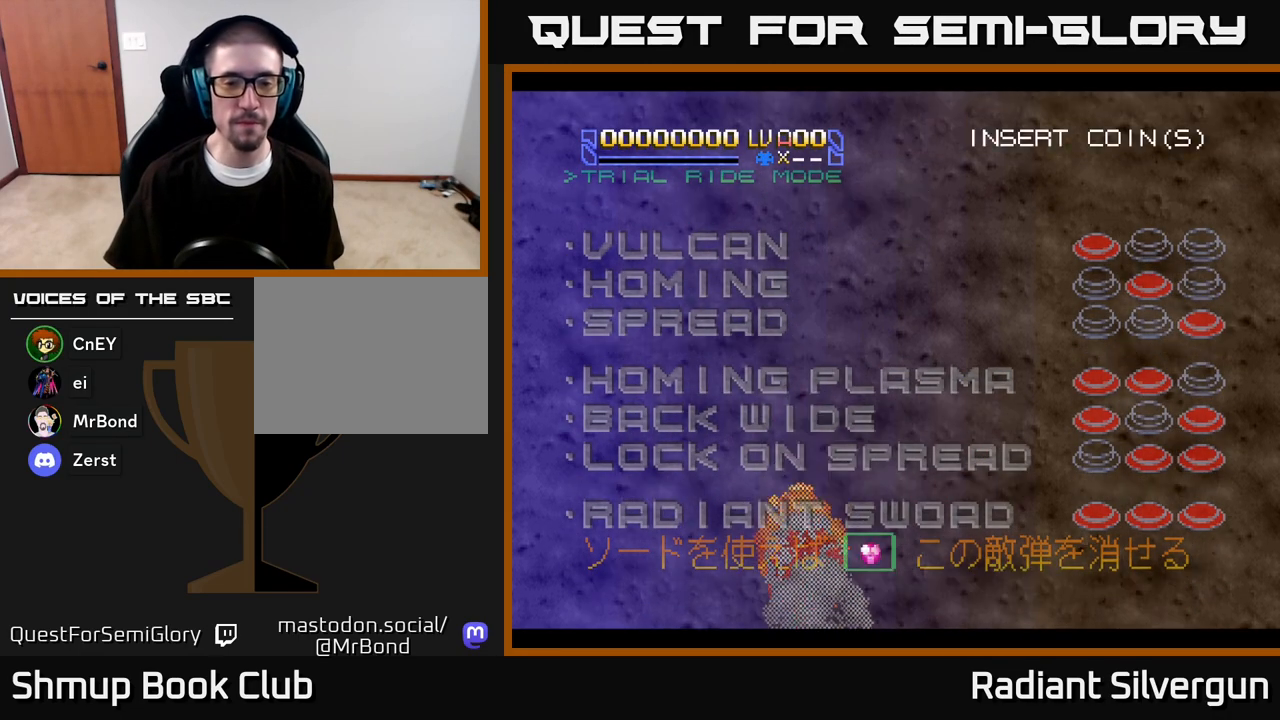
{"buttons": ["START"], "left_stick": "center", "right_stick": "center", "events": [[17, "START", "up"], [67, "START", "down"], [167, "START", "up"], [233, "START", "down"], [350, "START", "up"], [433, "START", "down"]]}
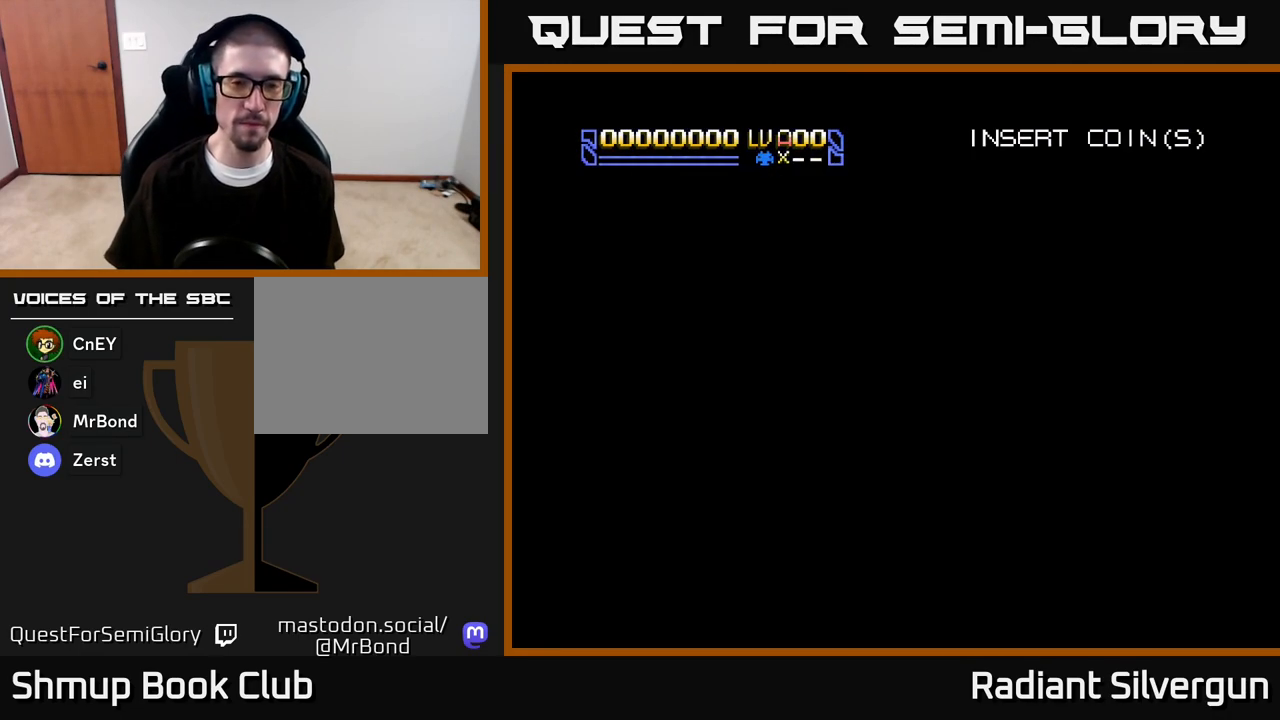
{"buttons": [], "left_stick": "center", "right_stick": "center", "events": [[33, "START", "up"]]}